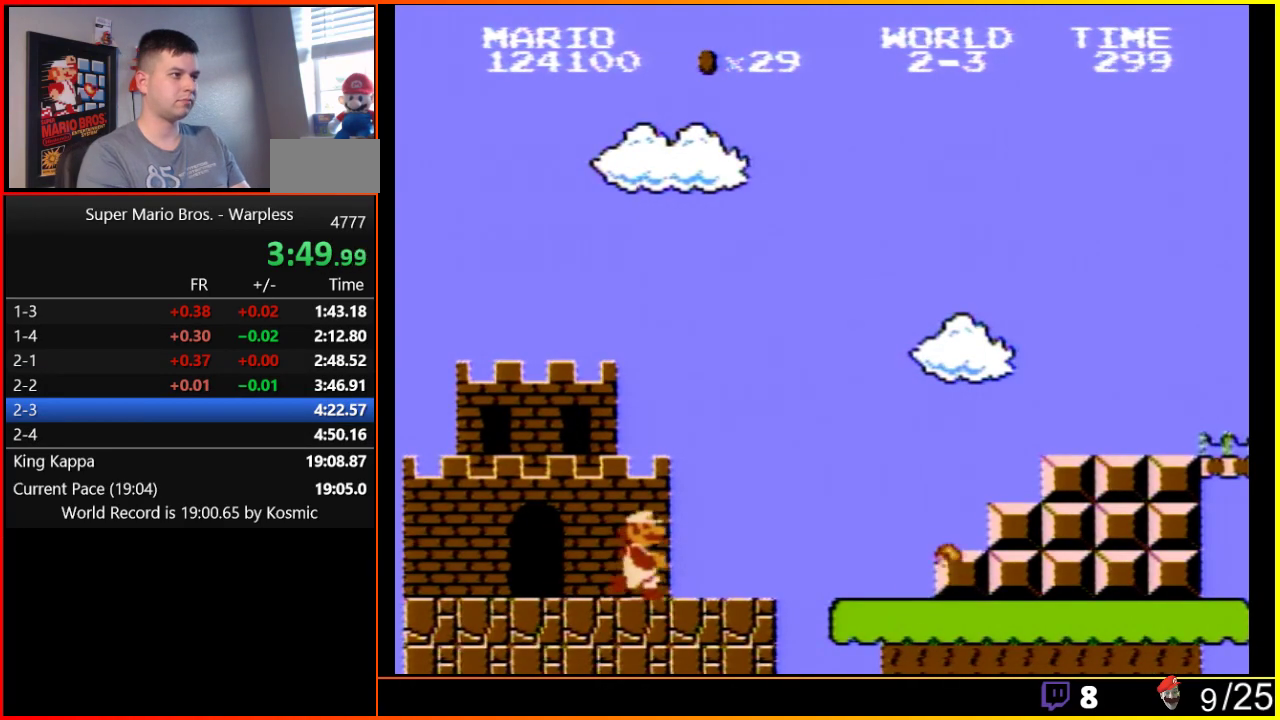
Gameplay with a controller (Nintendo layout); each line is a JSON object with the inputs held at the frame after it. "events" lists button and stick changes between this image and that frame as [ms after this image, input, new state], when the widget could be followed in between. Not read: L3 R3.
{"buttons": ["B", "DPAD_RIGHT"], "events": []}
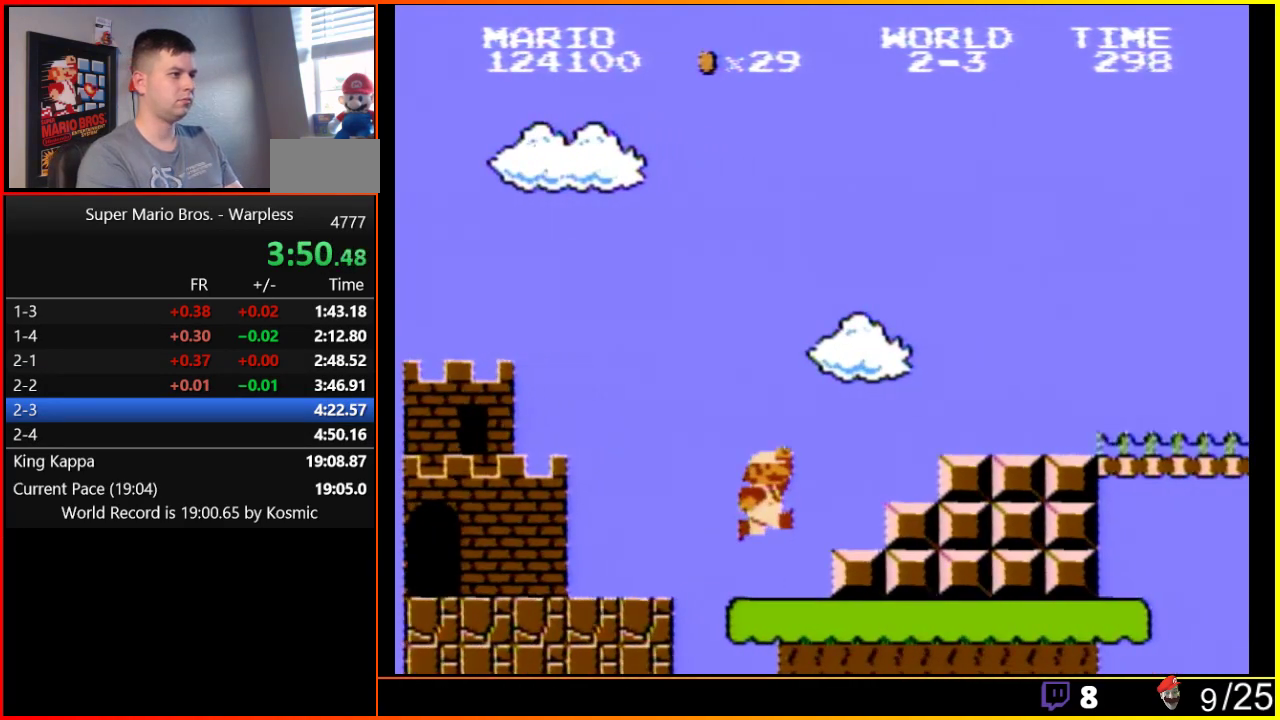
{"buttons": ["B", "DPAD_RIGHT"], "events": [[100, "A", "down"], [350, "A", "up"]]}
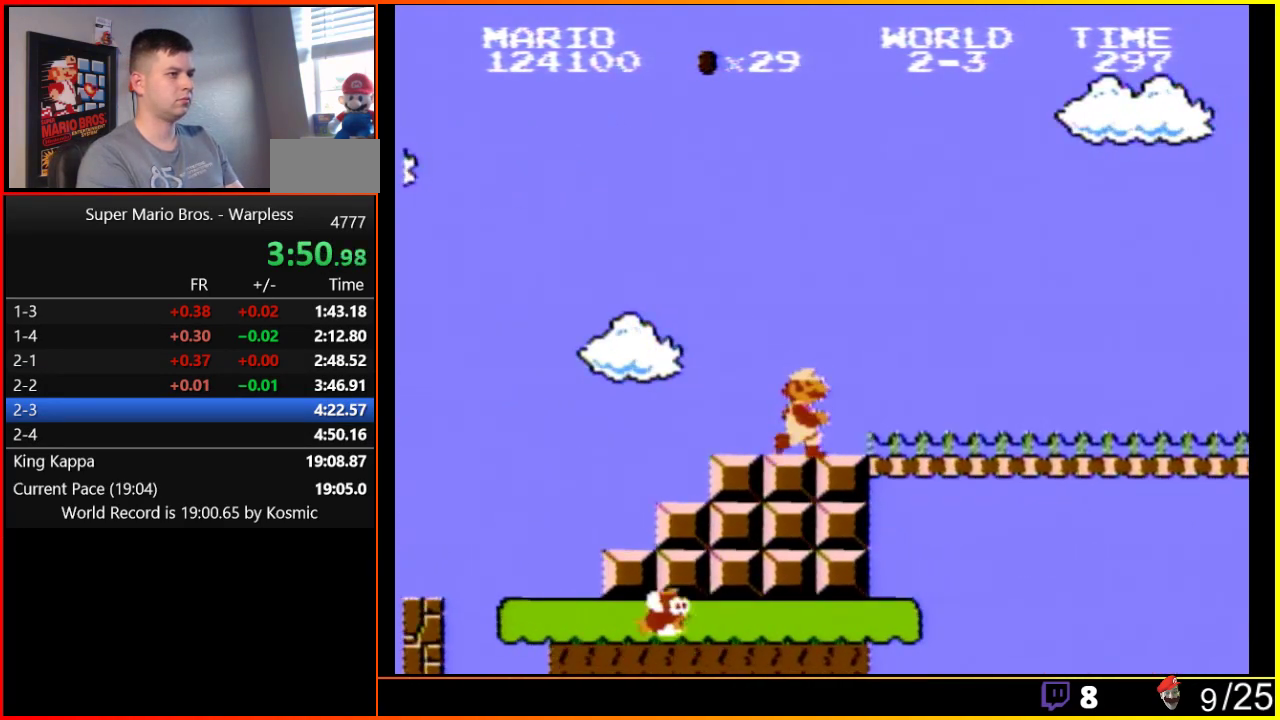
{"buttons": ["A", "DPAD_RIGHT"], "events": [[300, "A", "down"], [333, "B", "up"]]}
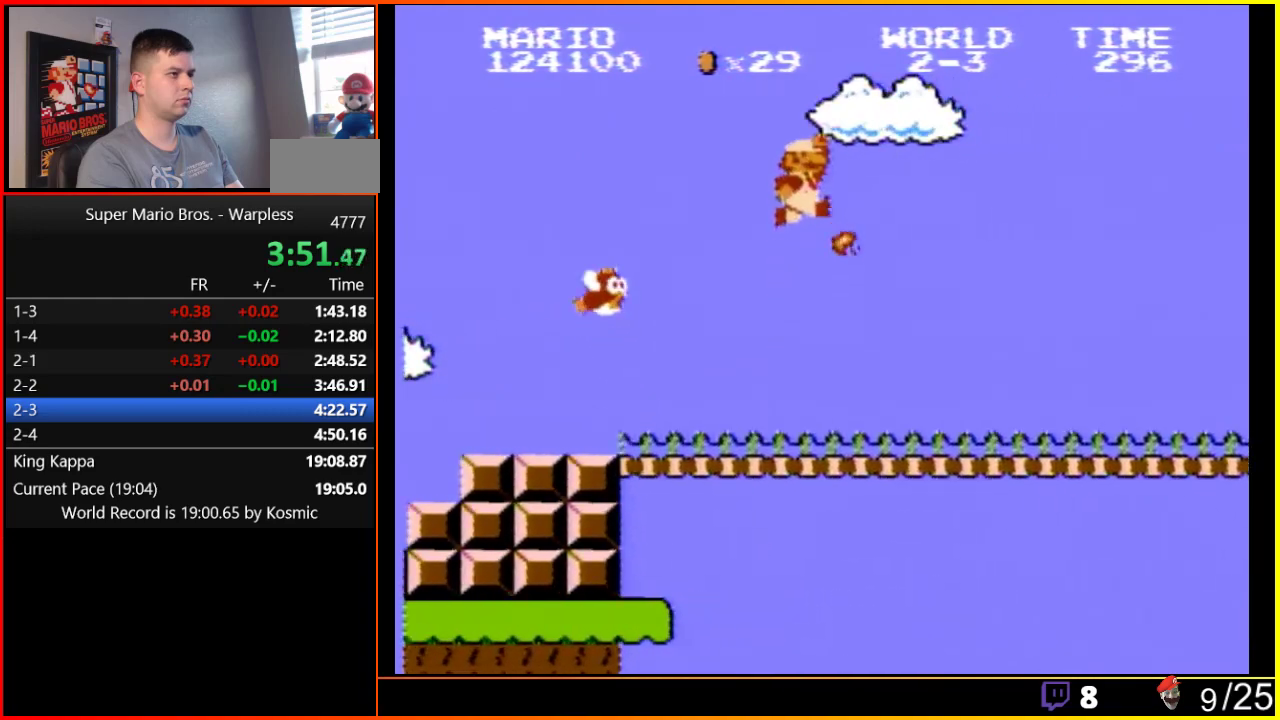
{"buttons": ["B", "DPAD_RIGHT"], "events": [[117, "B", "down"], [183, "B", "up"], [400, "B", "down"], [467, "A", "up"]]}
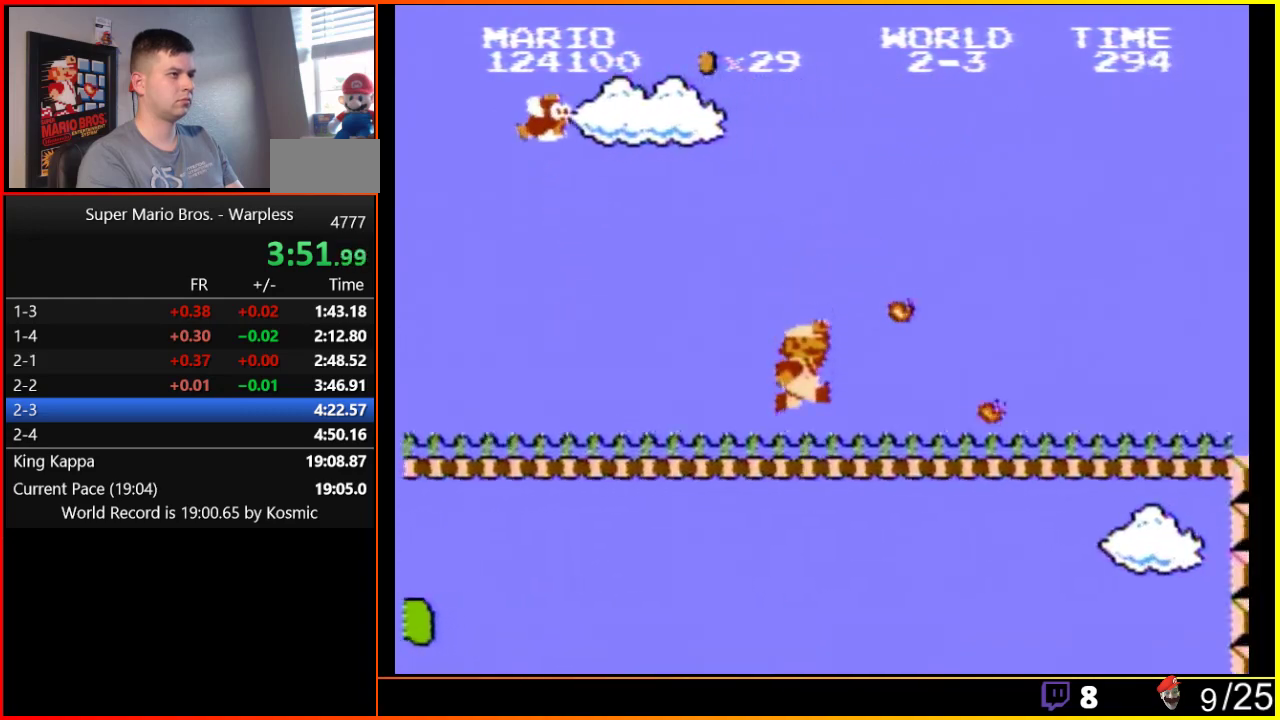
{"buttons": ["B", "DPAD_RIGHT"], "events": []}
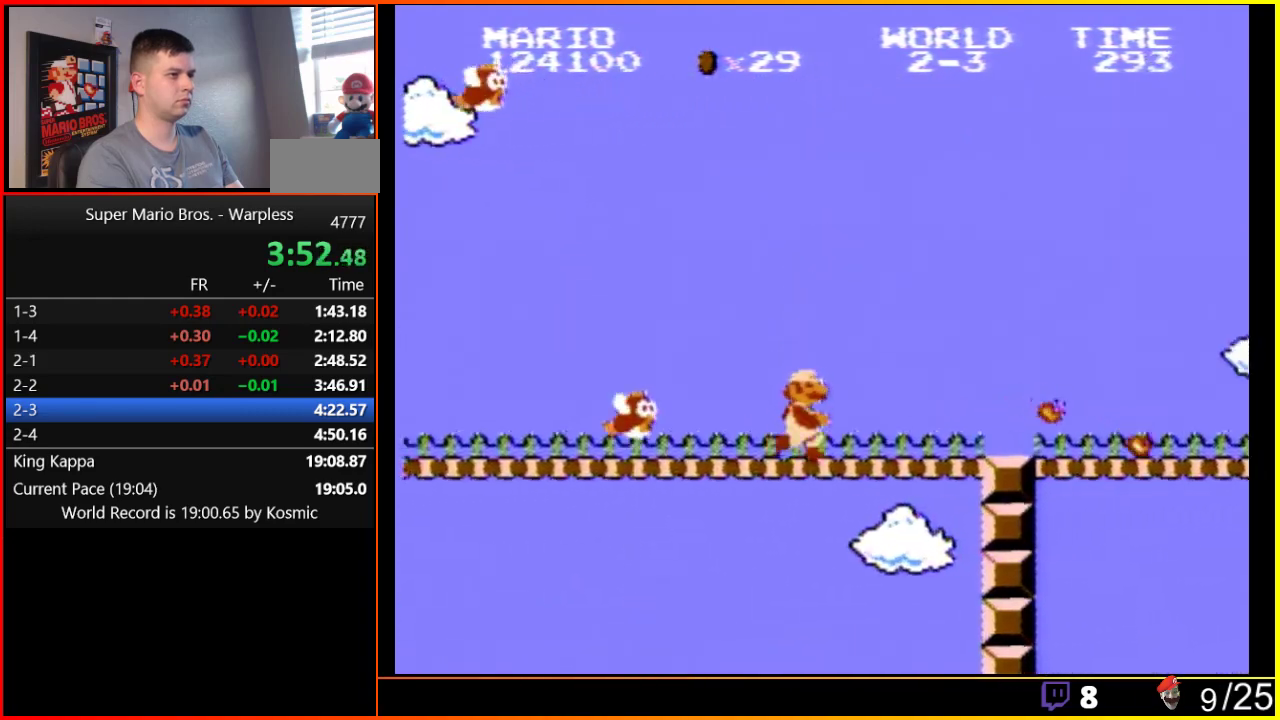
{"buttons": ["B", "DPAD_RIGHT"], "events": []}
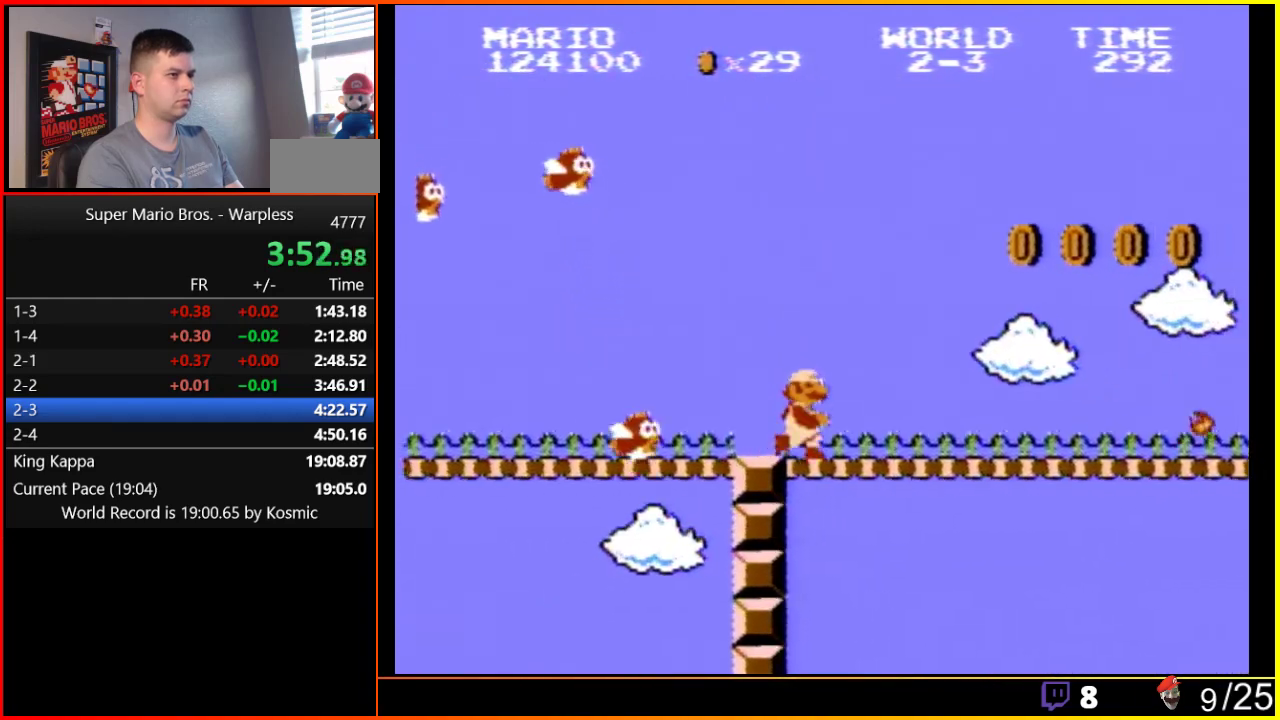
{"buttons": ["A", "DPAD_RIGHT"], "events": [[217, "A", "down"], [267, "B", "up"], [400, "B", "down"], [500, "B", "up"]]}
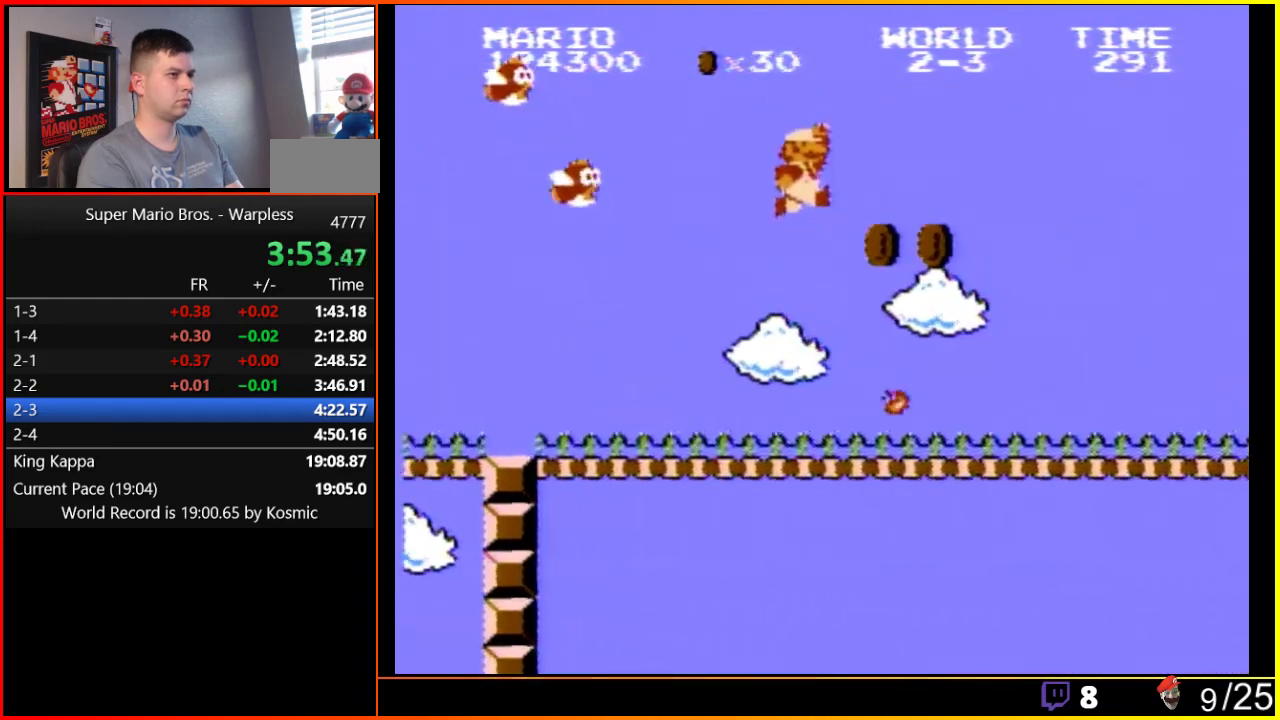
{"buttons": ["B", "DPAD_RIGHT"], "events": [[183, "B", "down"], [267, "A", "up"]]}
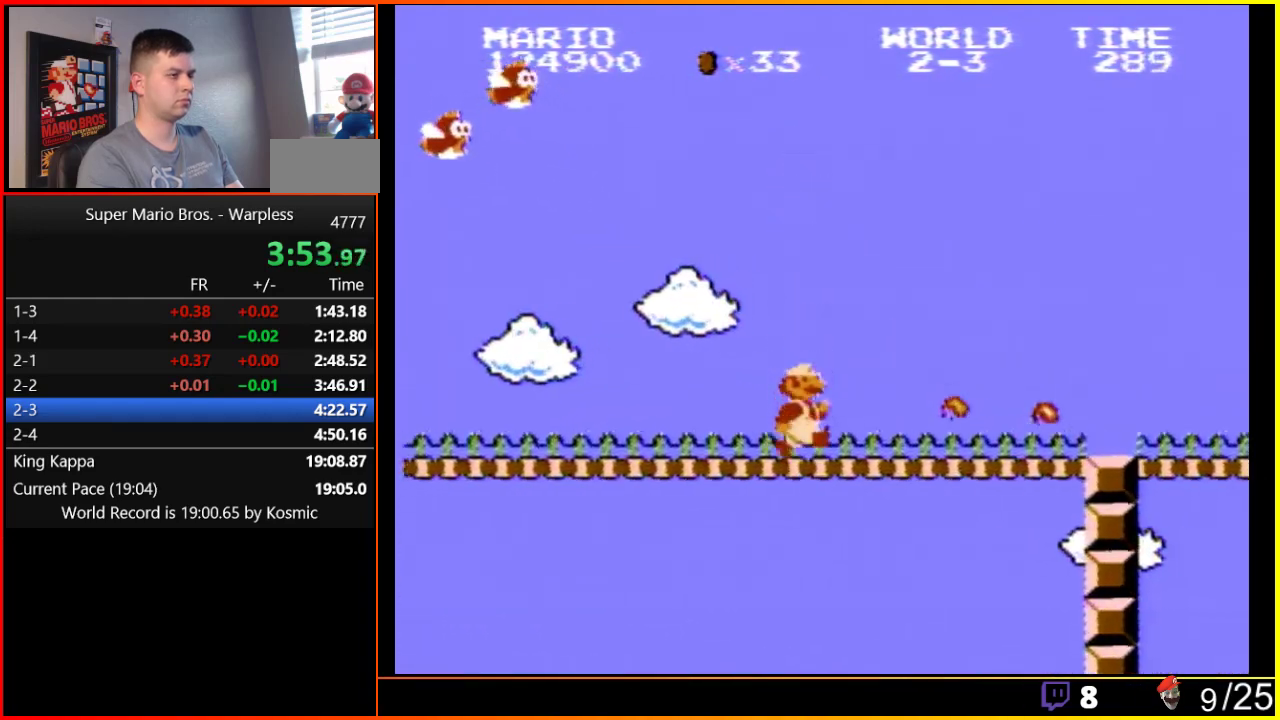
{"buttons": ["B", "DPAD_RIGHT"], "events": []}
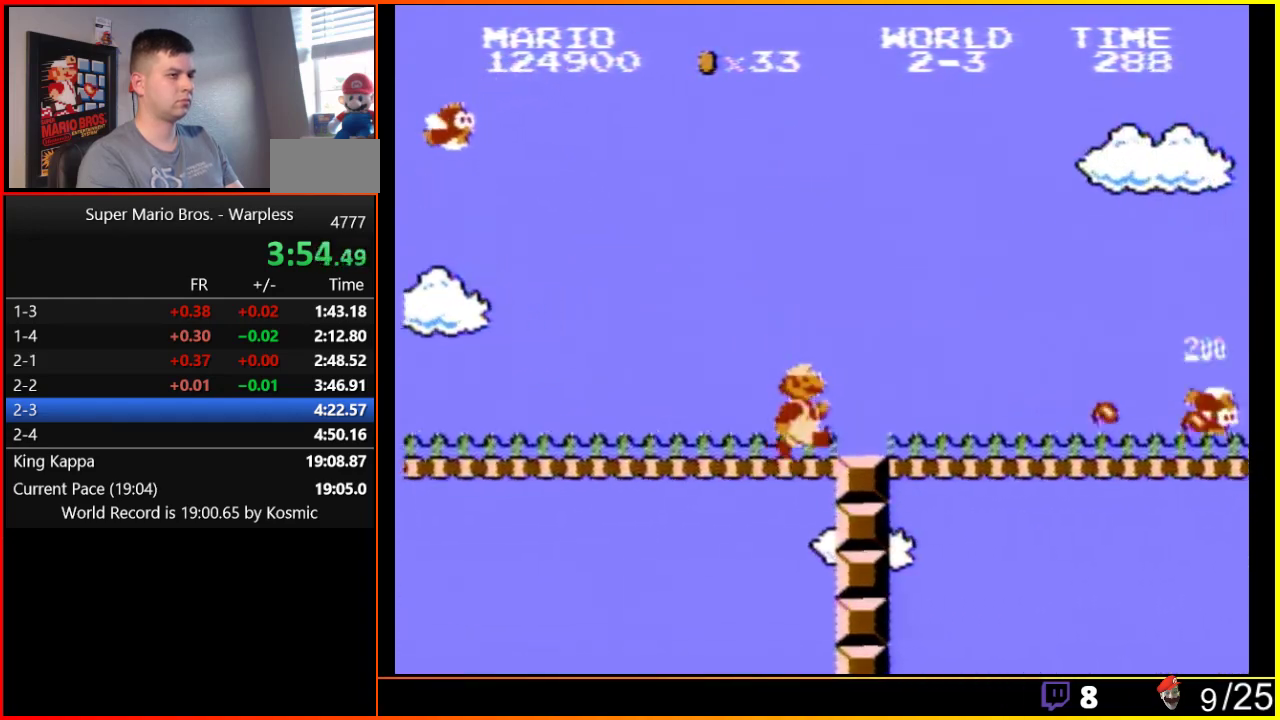
{"buttons": ["B", "DPAD_RIGHT"], "events": []}
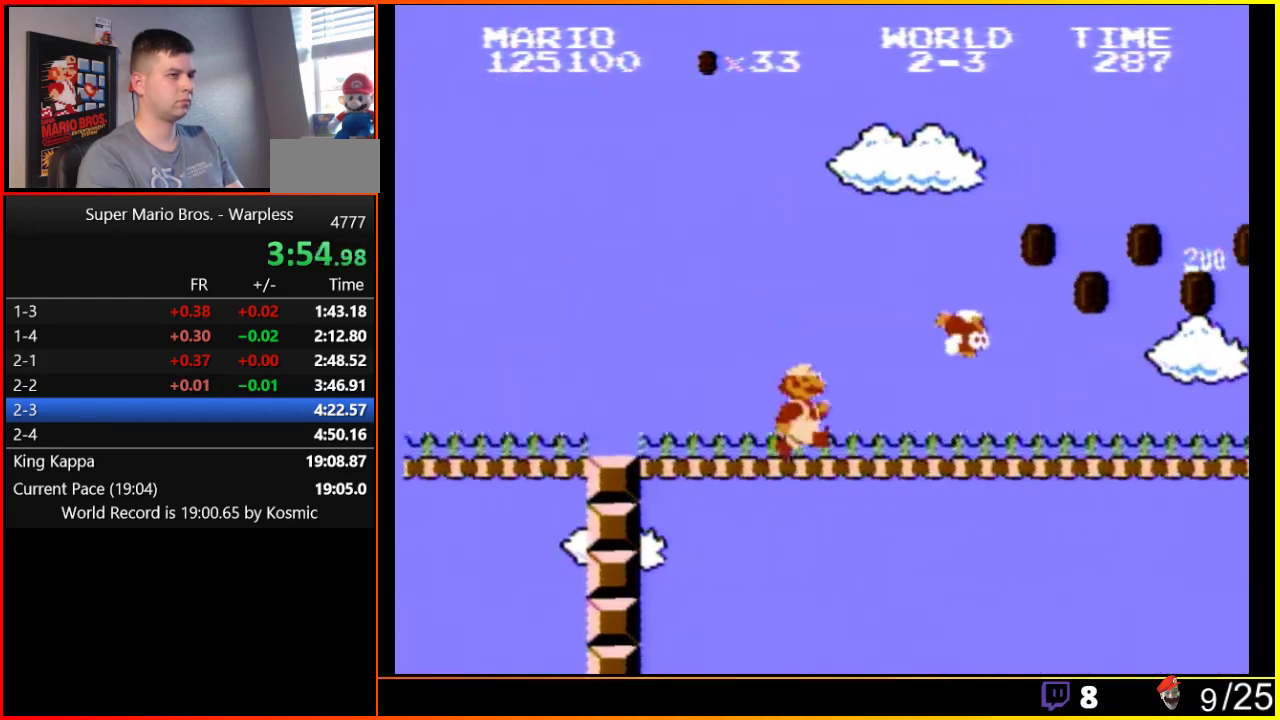
{"buttons": ["A", "B", "DPAD_RIGHT"], "events": [[433, "A", "down"]]}
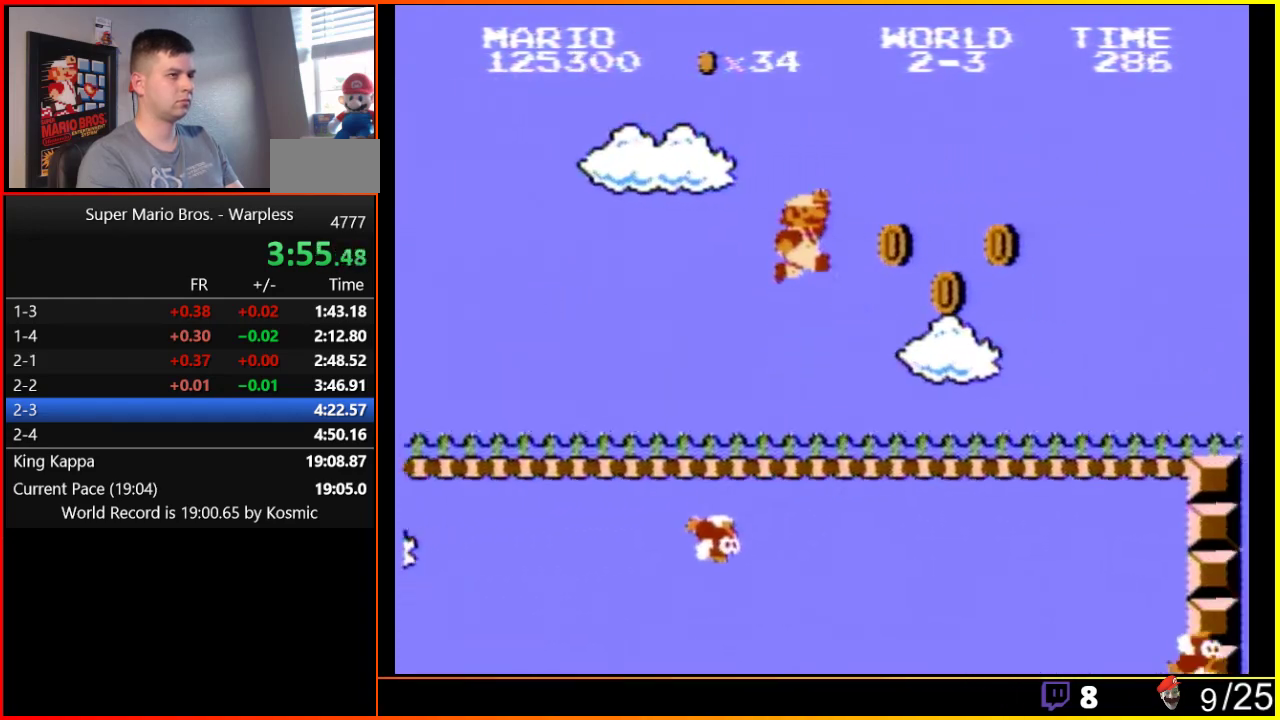
{"buttons": ["B", "DPAD_RIGHT"], "events": [[200, "A", "up"]]}
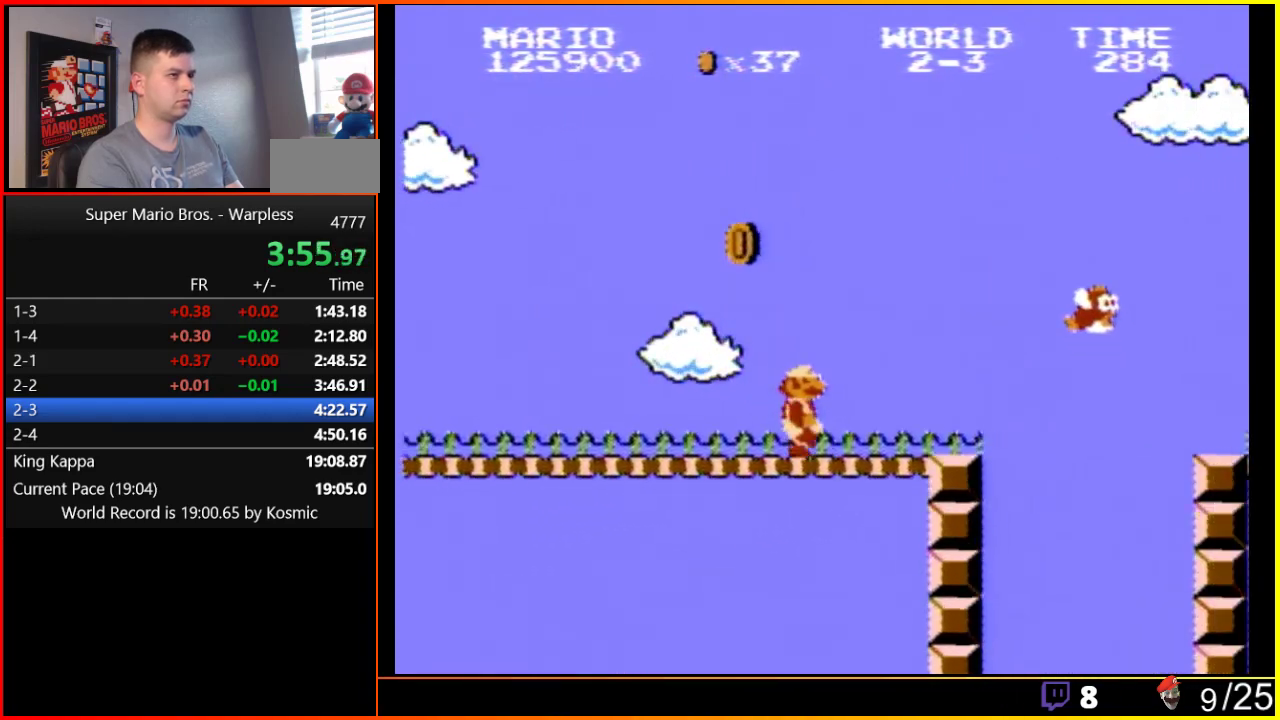
{"buttons": ["A", "DPAD_RIGHT"], "events": [[317, "A", "down"], [350, "B", "up"]]}
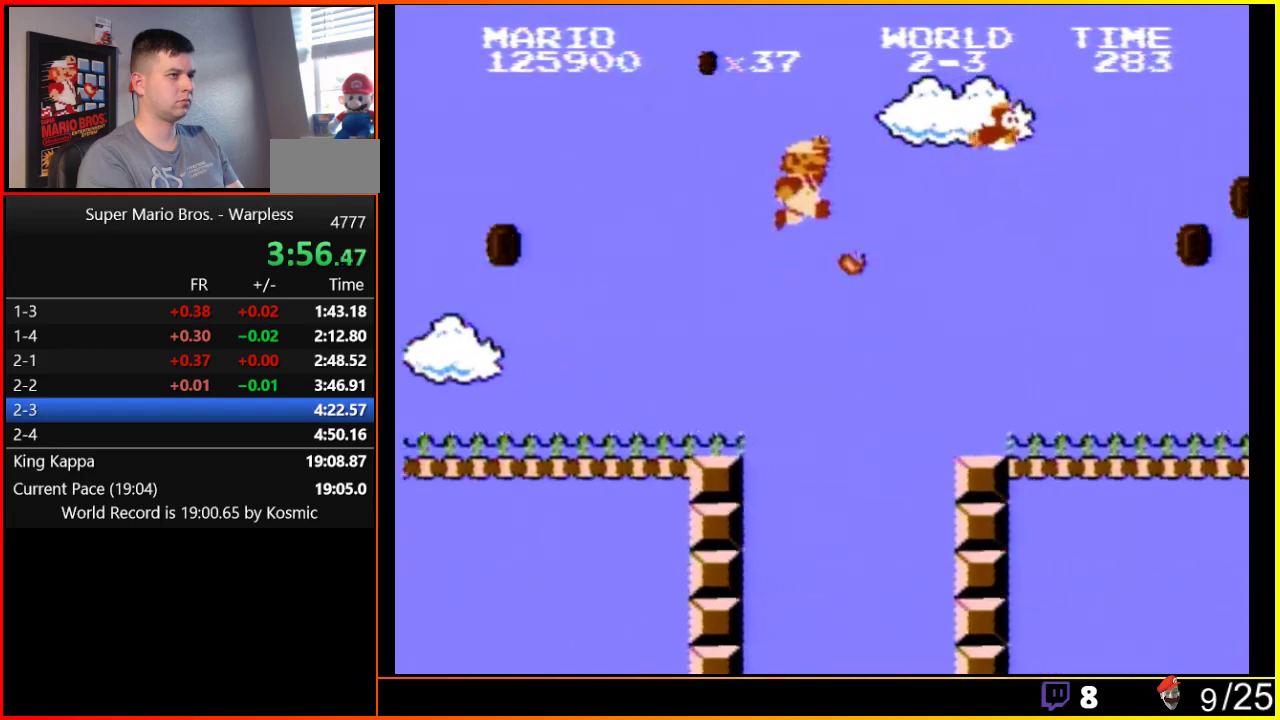
{"buttons": ["B", "DPAD_RIGHT"], "events": [[83, "B", "down"], [133, "B", "up"], [300, "B", "down"], [367, "A", "up"]]}
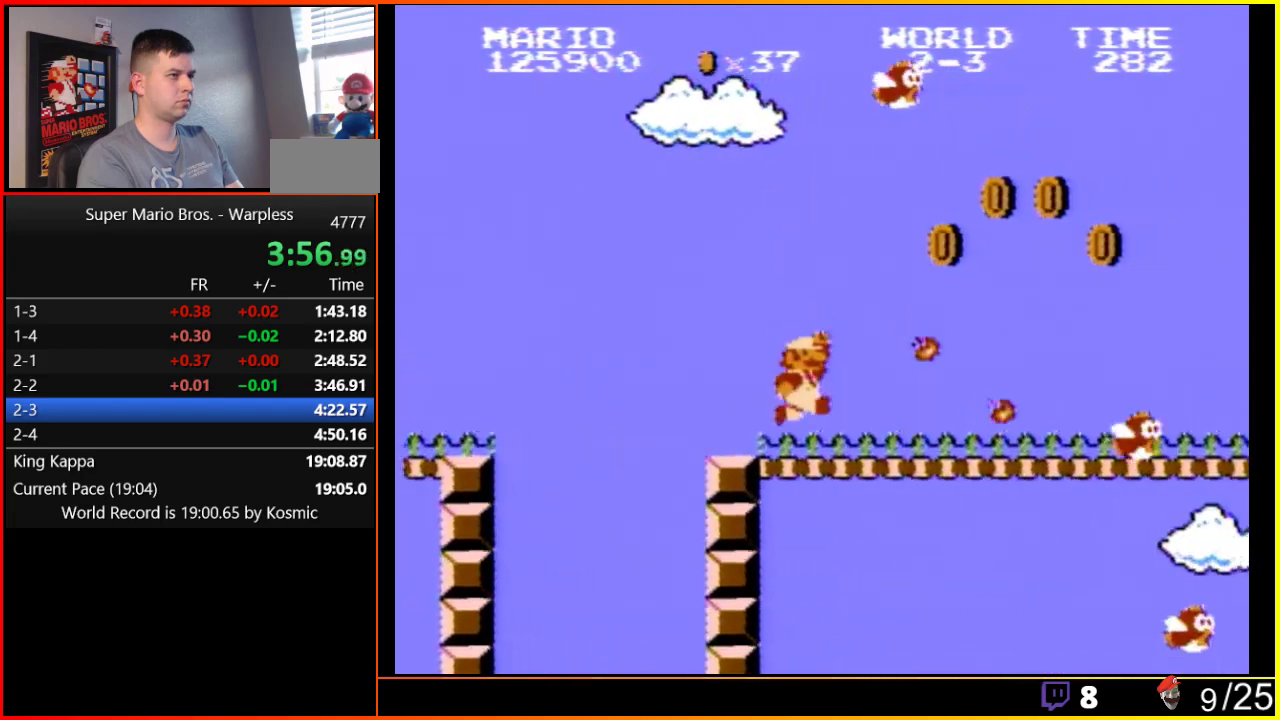
{"buttons": ["B", "DPAD_RIGHT"], "events": []}
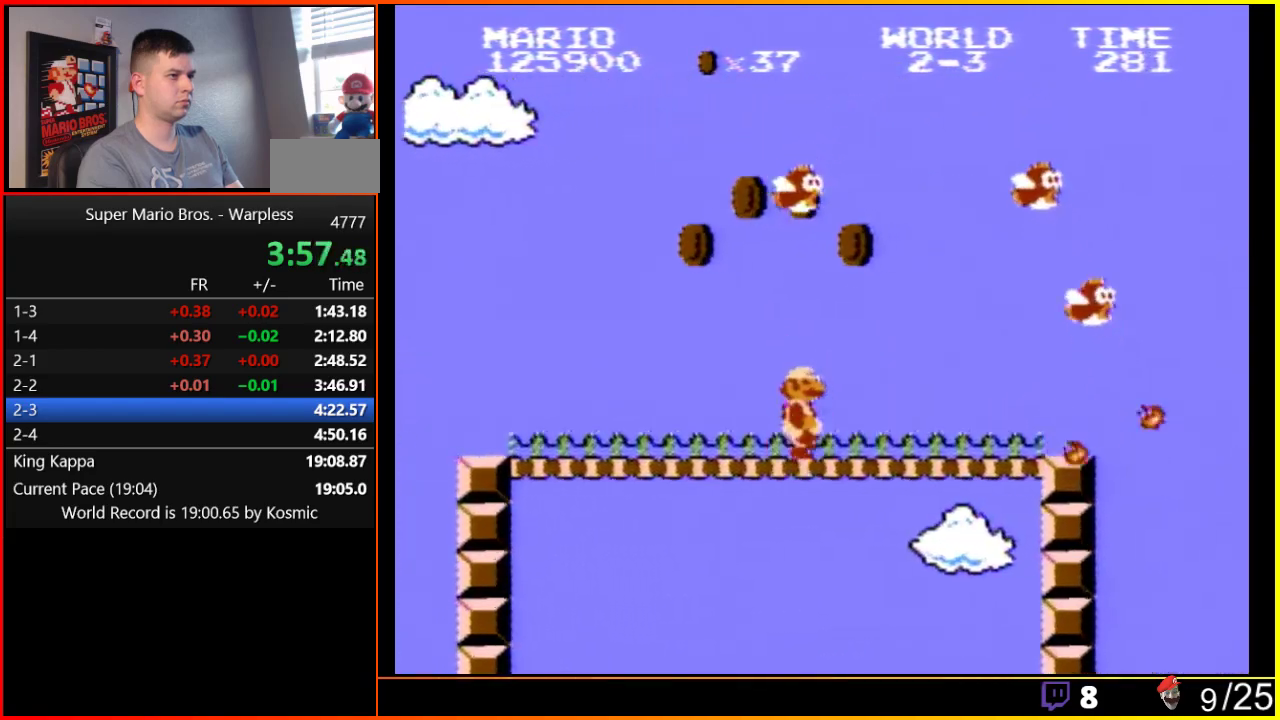
{"buttons": ["B", "DPAD_RIGHT"], "events": []}
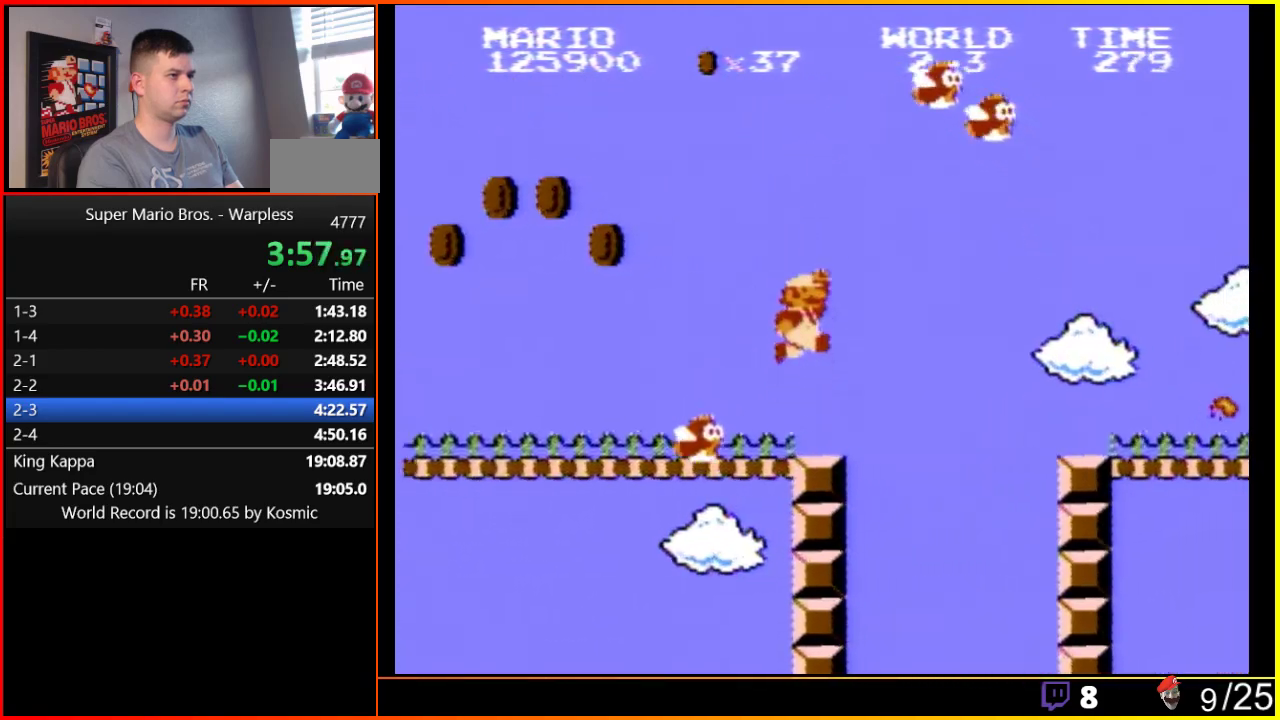
{"buttons": ["DPAD_RIGHT"], "events": [[50, "A", "down"], [333, "B", "up"], [367, "A", "up"], [450, "B", "down"], [483, "B", "up"]]}
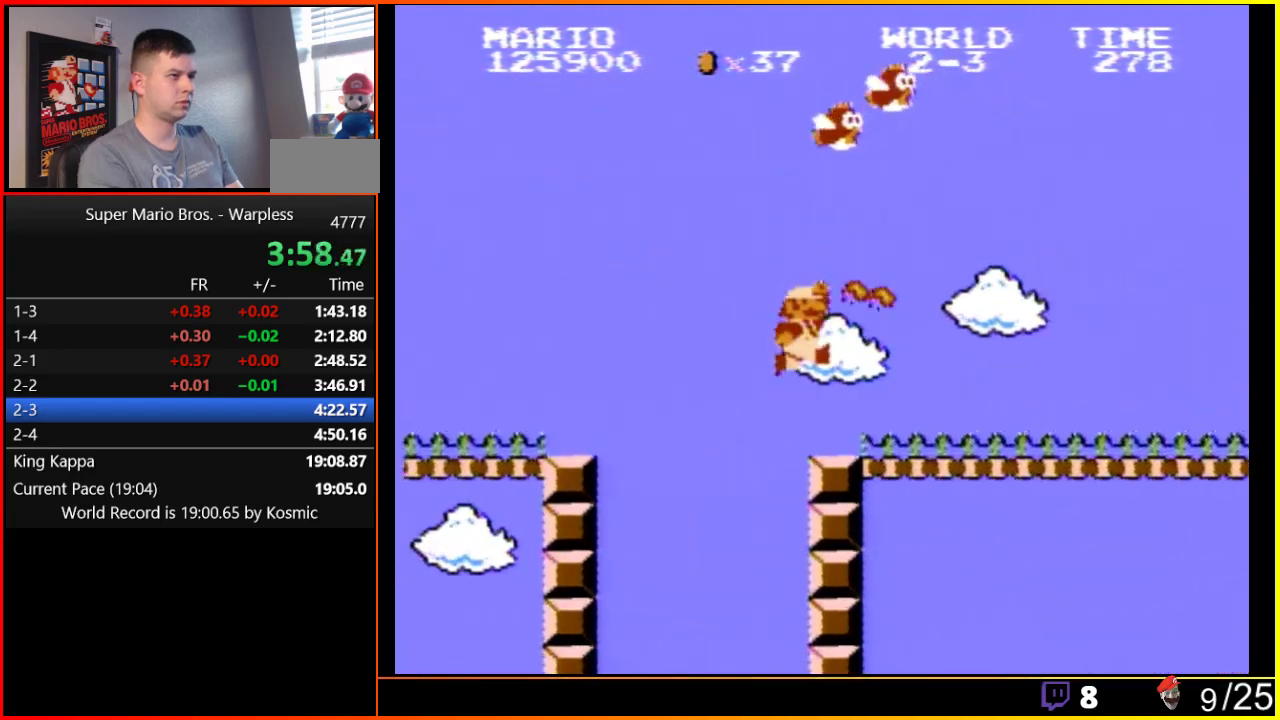
{"buttons": ["B", "DPAD_RIGHT"], "events": [[17, "B", "down"]]}
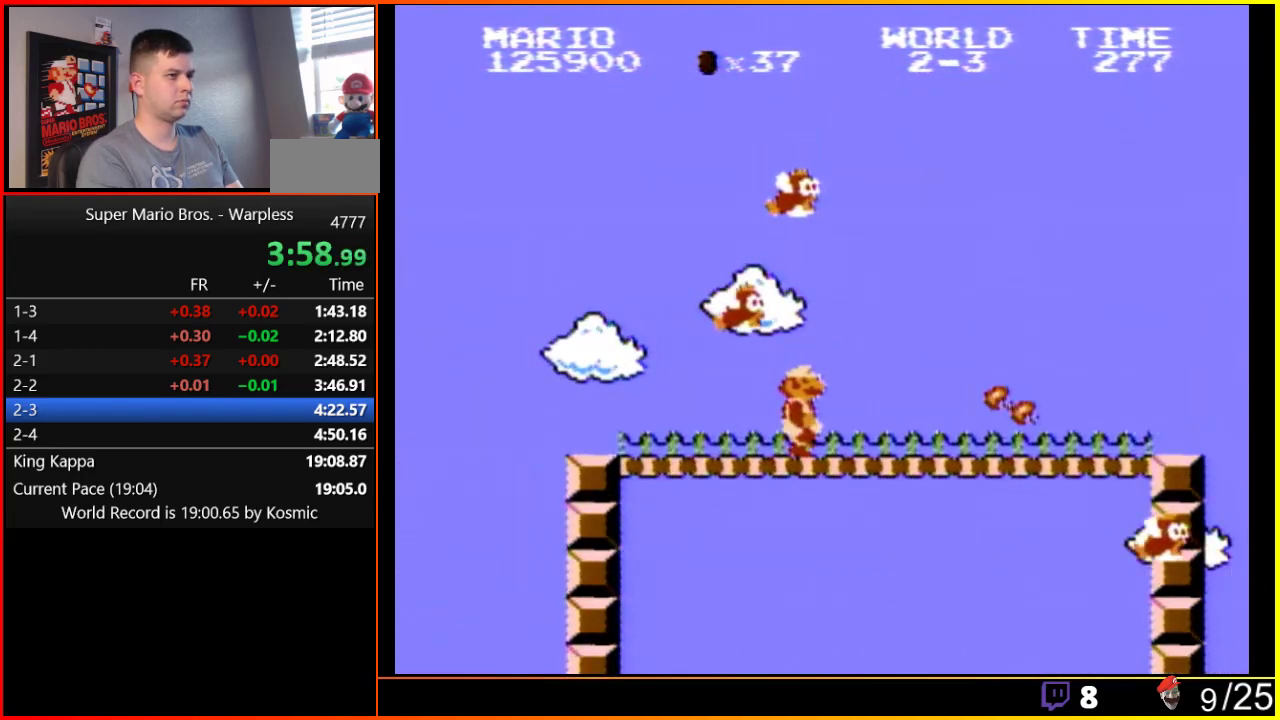
{"buttons": ["B", "DPAD_RIGHT"], "events": []}
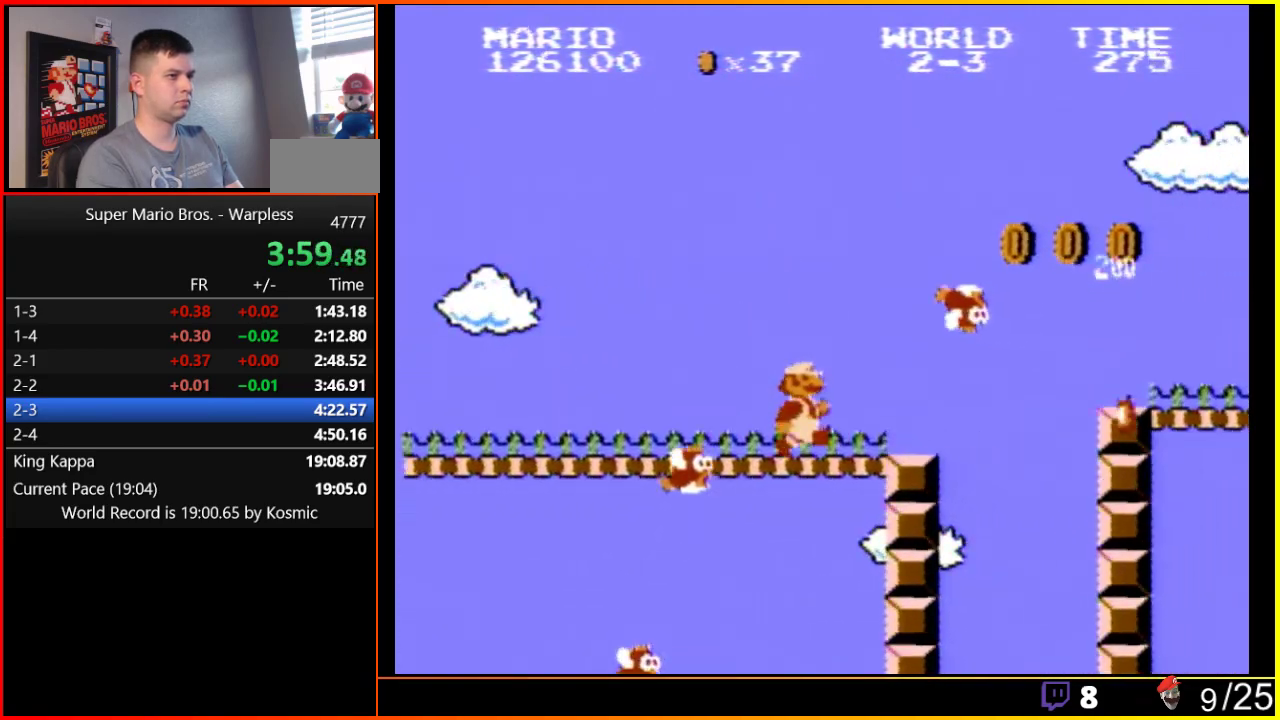
{"buttons": ["A", "B", "DPAD_RIGHT"], "events": [[250, "A", "down"]]}
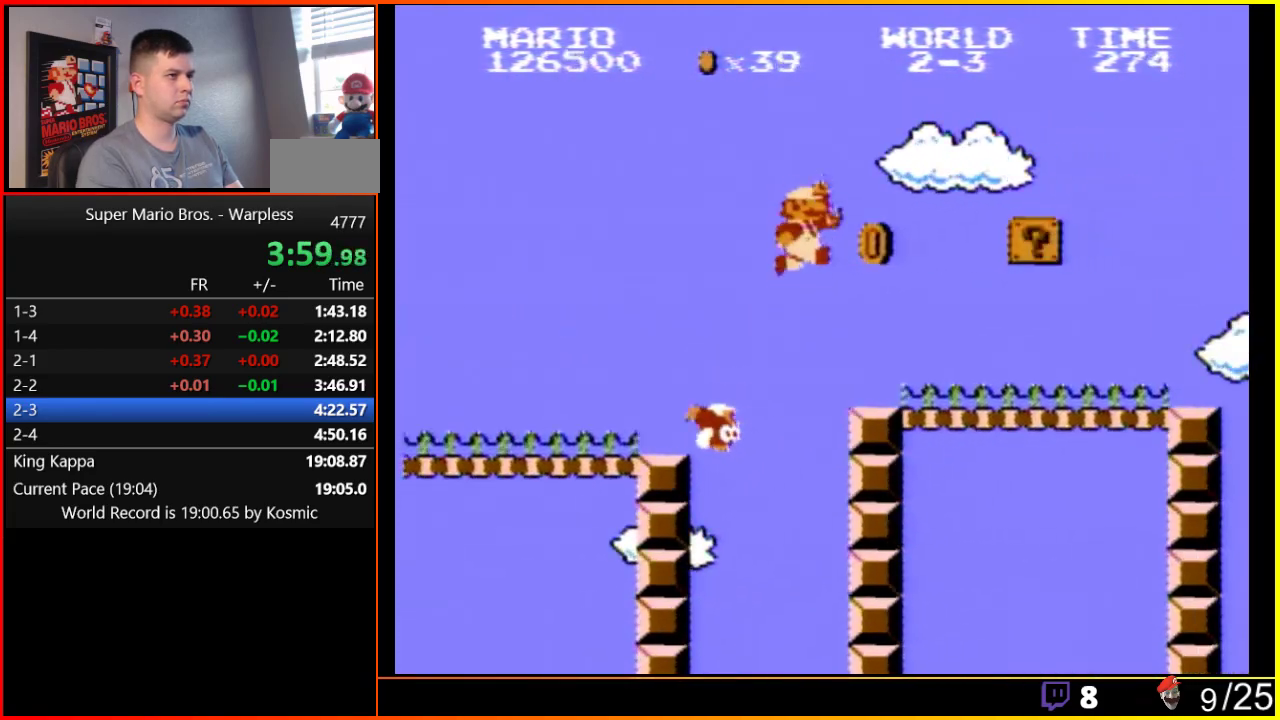
{"buttons": ["B", "DPAD_RIGHT"], "events": [[17, "A", "up"], [17, "B", "up"], [117, "B", "down"], [150, "B", "up"], [233, "B", "down"]]}
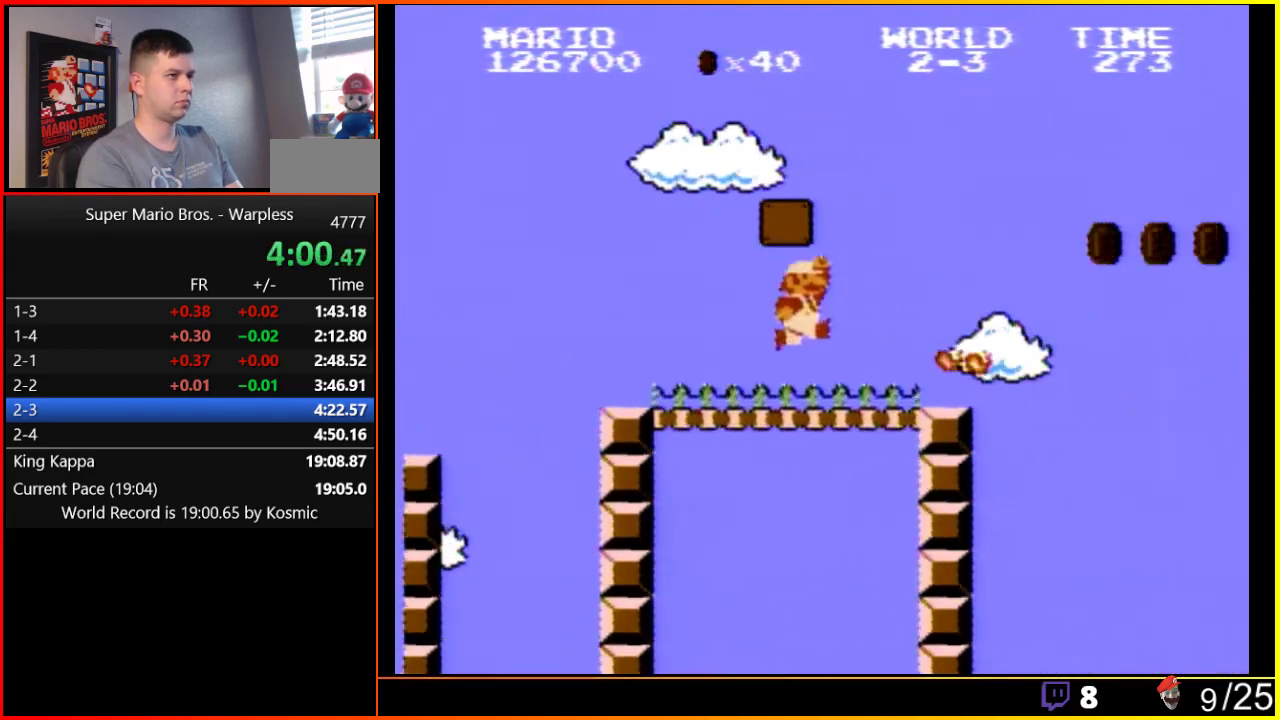
{"buttons": ["A", "B", "DPAD_RIGHT"], "events": [[50, "A", "down"], [150, "A", "up"], [367, "A", "down"]]}
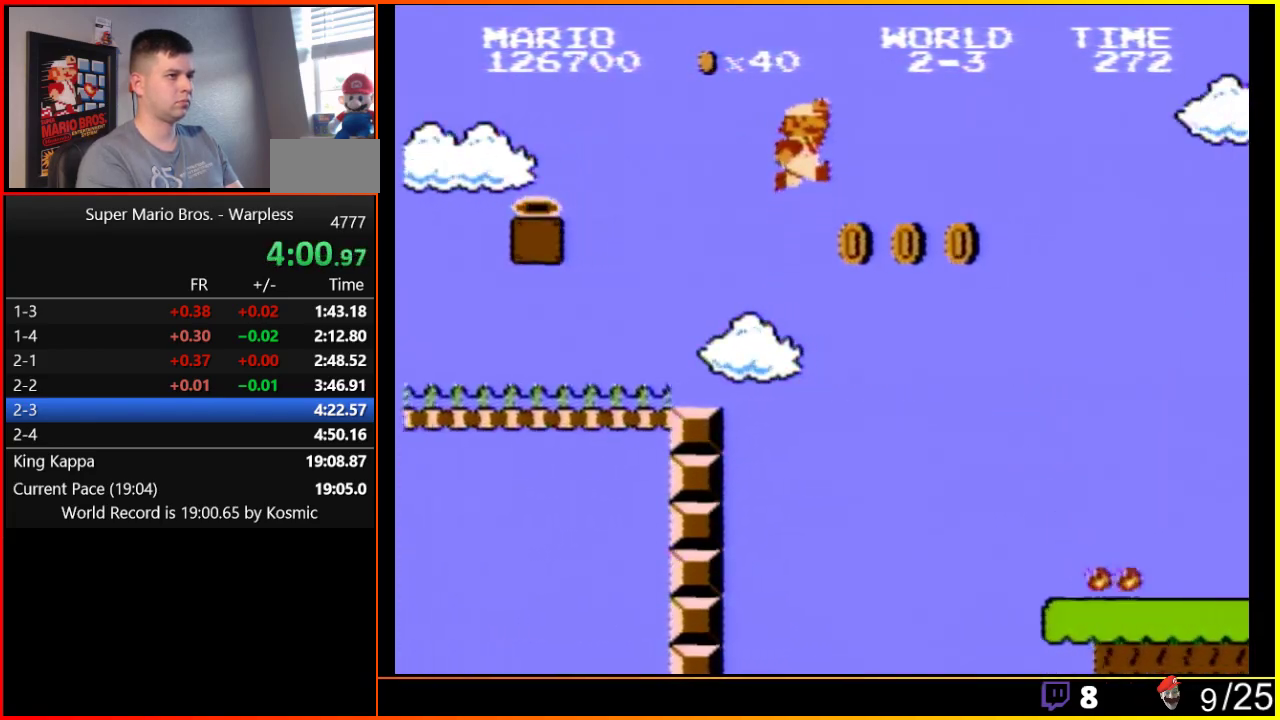
{"buttons": ["B", "DPAD_RIGHT"], "events": [[183, "A", "up"]]}
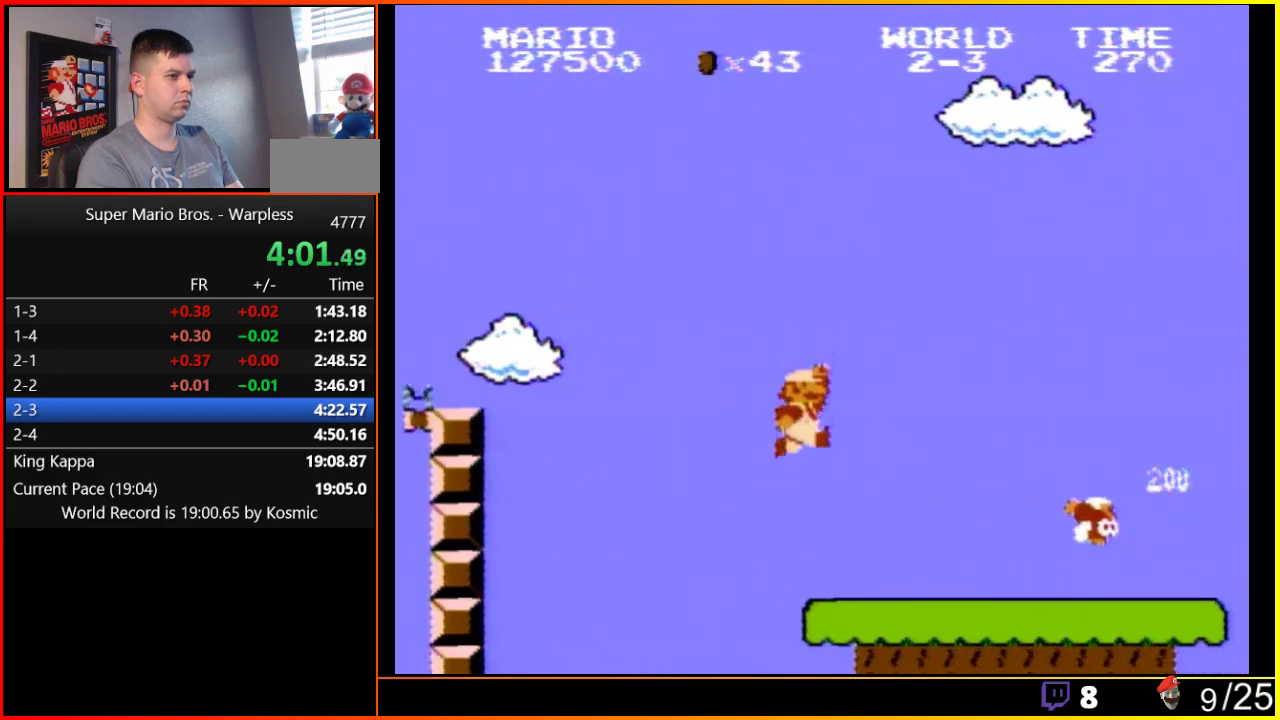
{"buttons": ["B", "DPAD_RIGHT"], "events": []}
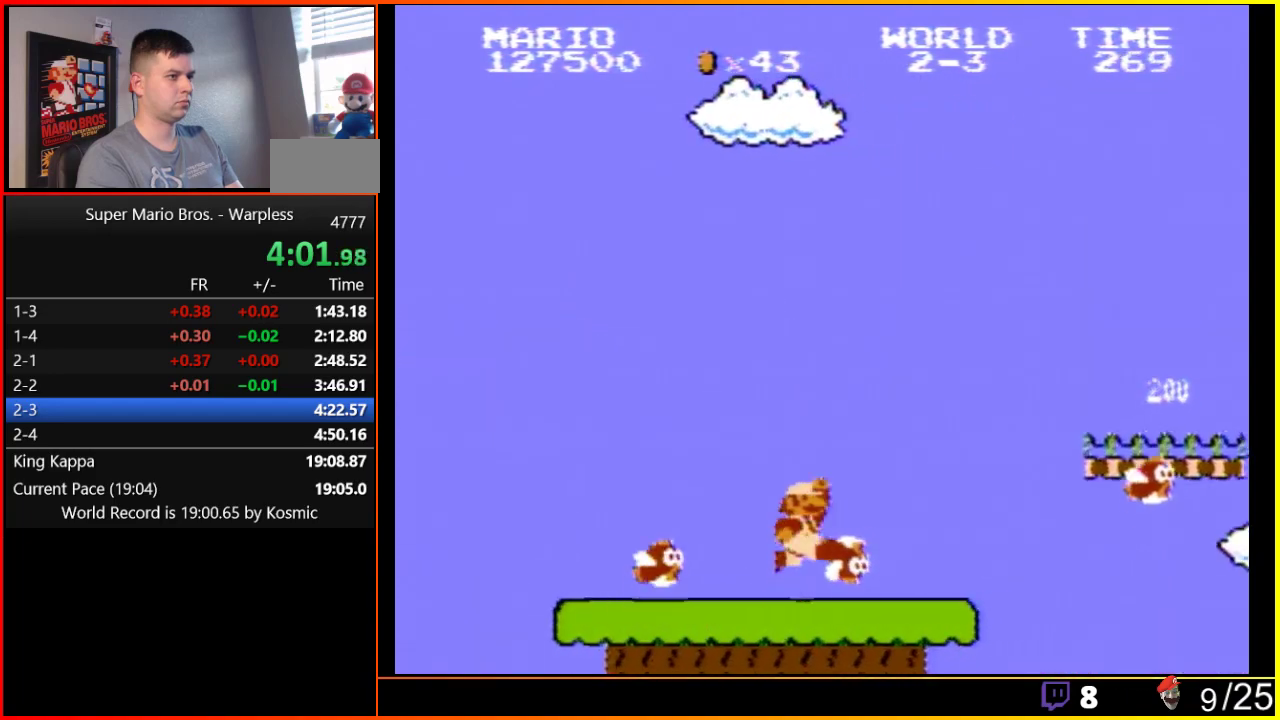
{"buttons": ["A", "B", "DPAD_RIGHT"], "events": [[167, "A", "down"]]}
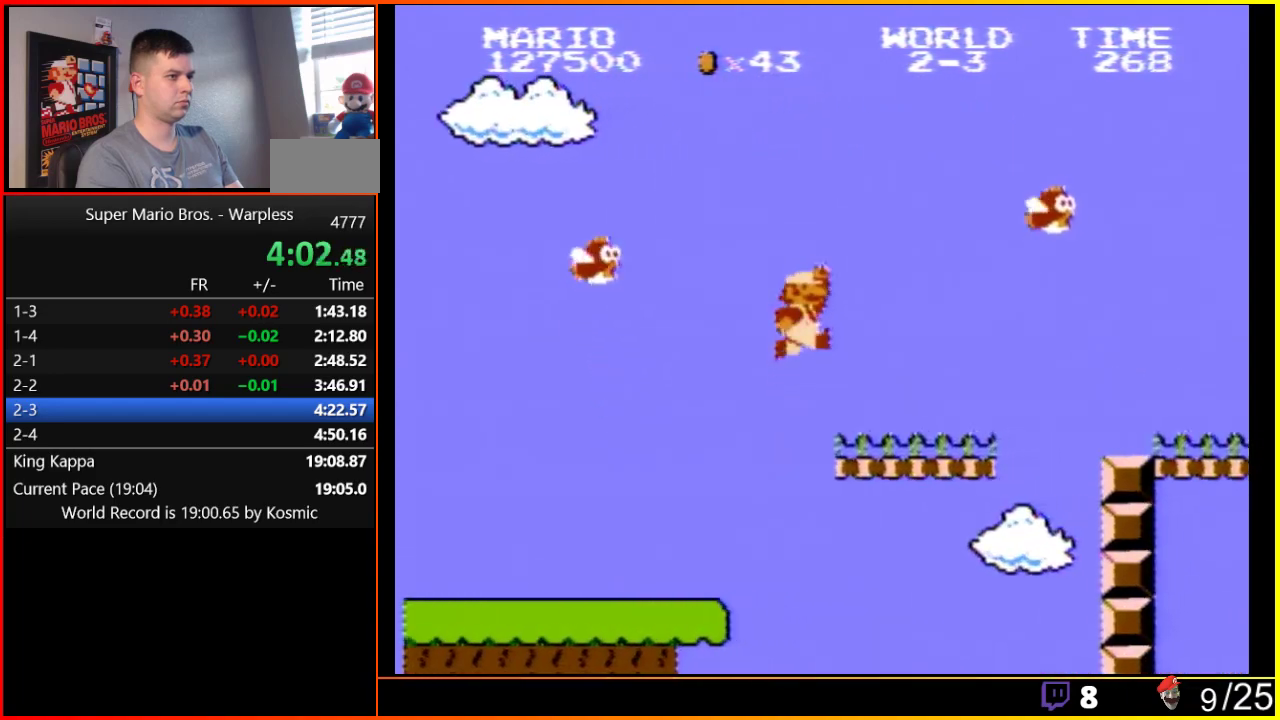
{"buttons": ["DPAD_RIGHT"], "events": [[133, "A", "up"], [350, "A", "down"], [500, "A", "up"], [500, "B", "up"]]}